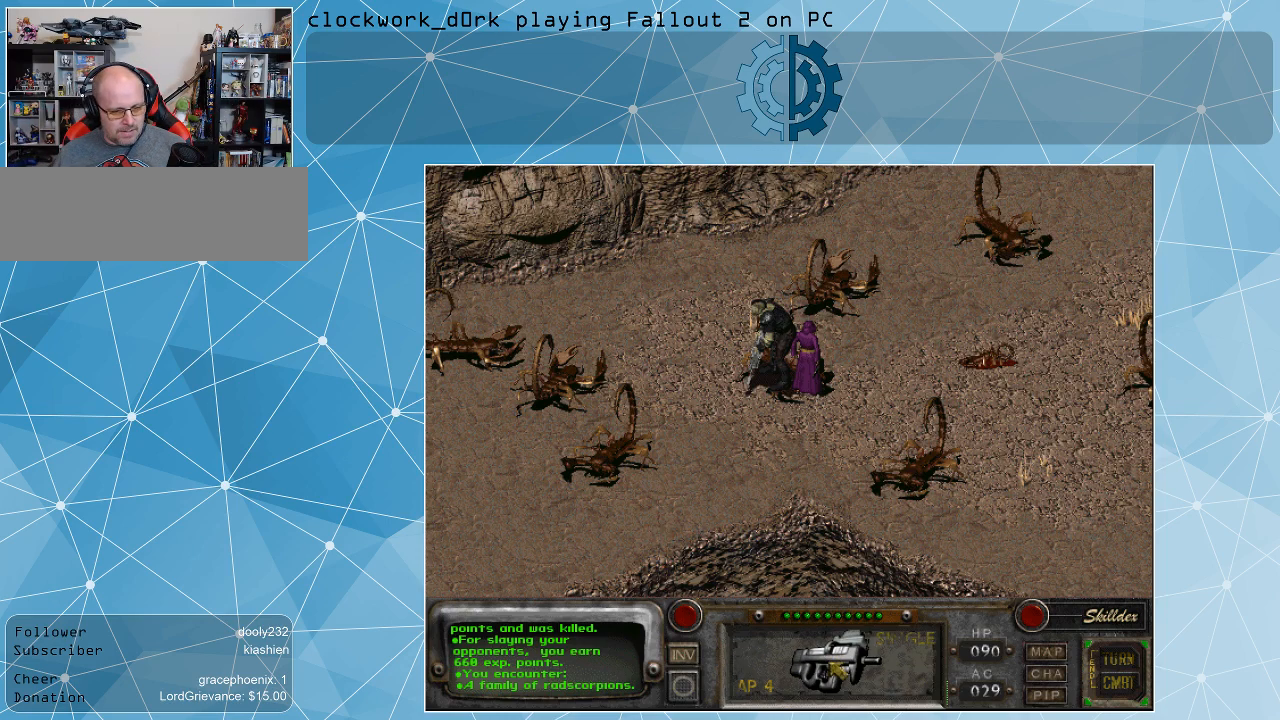
Gameplay with keyboard and mouse; each line is a JSON object with the keys and mouse buttons held at the frame after it. "events" lists presses ("down") and releases ("up") of ".", "/", "0", "1", "2", "3", "4", "5", "6", "7", "8", "9", "a", "alt_l", "alt_r", "b", "backslash", "backspace", "c", "caps_lock", "comma", "ctrl_l", "ctrl_r", "d", "e", "equals", "f", "g", "h", "i", "j", "k", "l", "lbracket", "m", "minus", "n", "o", "p", "q", "quote", "r", "rbracket", "return", "s", "semicolon", "shift_l", "shift_r", "space", "super", "t", "tab", "tilde", "u", "v", "w", "x", "y", "z", "mouse_left" and "mouse_right" between this image and that frame as [ms after this image, input, new state], when the widget could be followed in between. "mouse_left", "mouse_right" = the "left", "right" buttons of the "mouse" list. No other keys are recorded. Not read: mouse_move.
{"keys": [], "mouse": [], "events": [[33, "mouse_right", "down"], [167, "mouse_right", "up"], [400, "mouse_right", "down"], [500, "mouse_right", "up"]]}
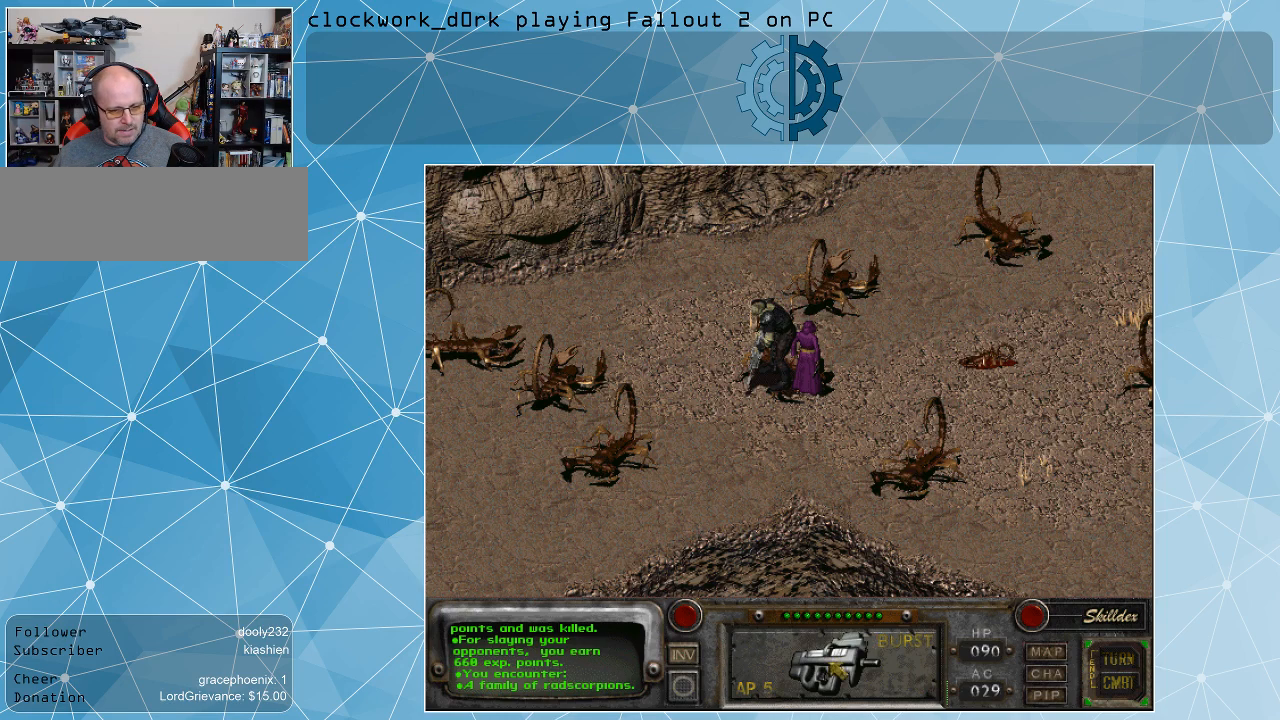
{"keys": [], "mouse": [], "events": [[433, "mouse_left", "down"], [500, "mouse_left", "up"]]}
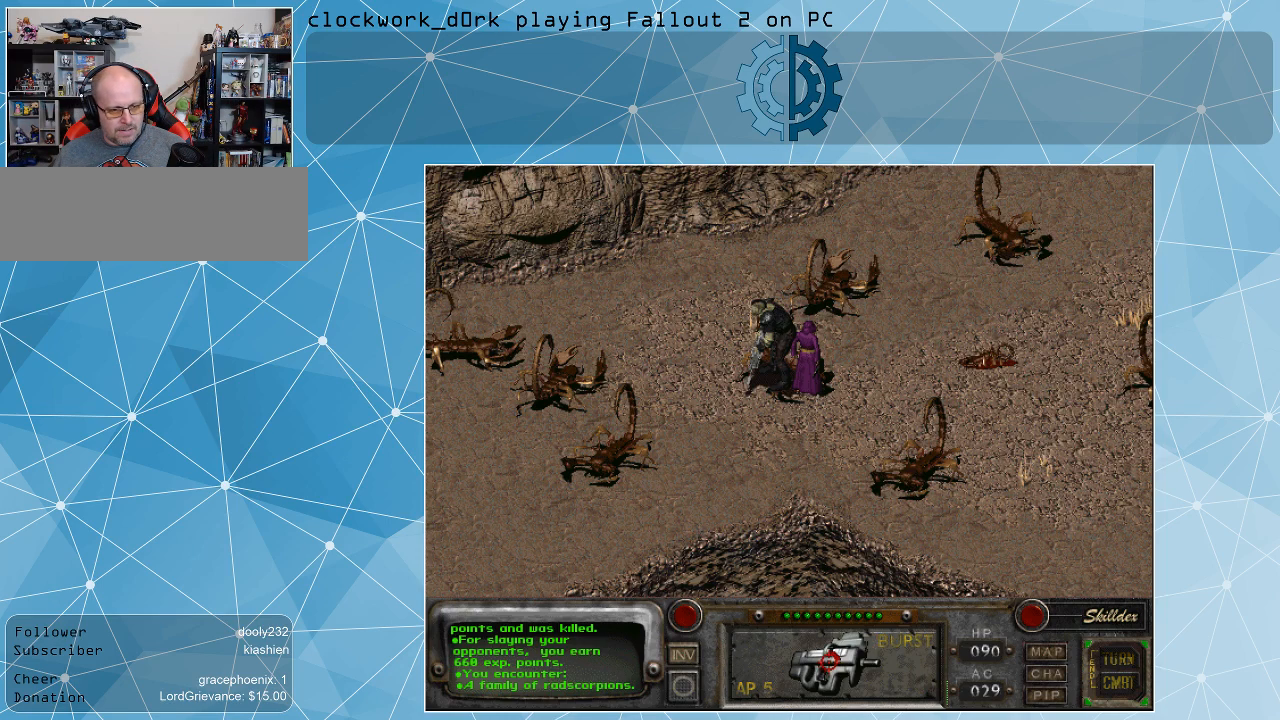
{"keys": [], "mouse": [], "events": []}
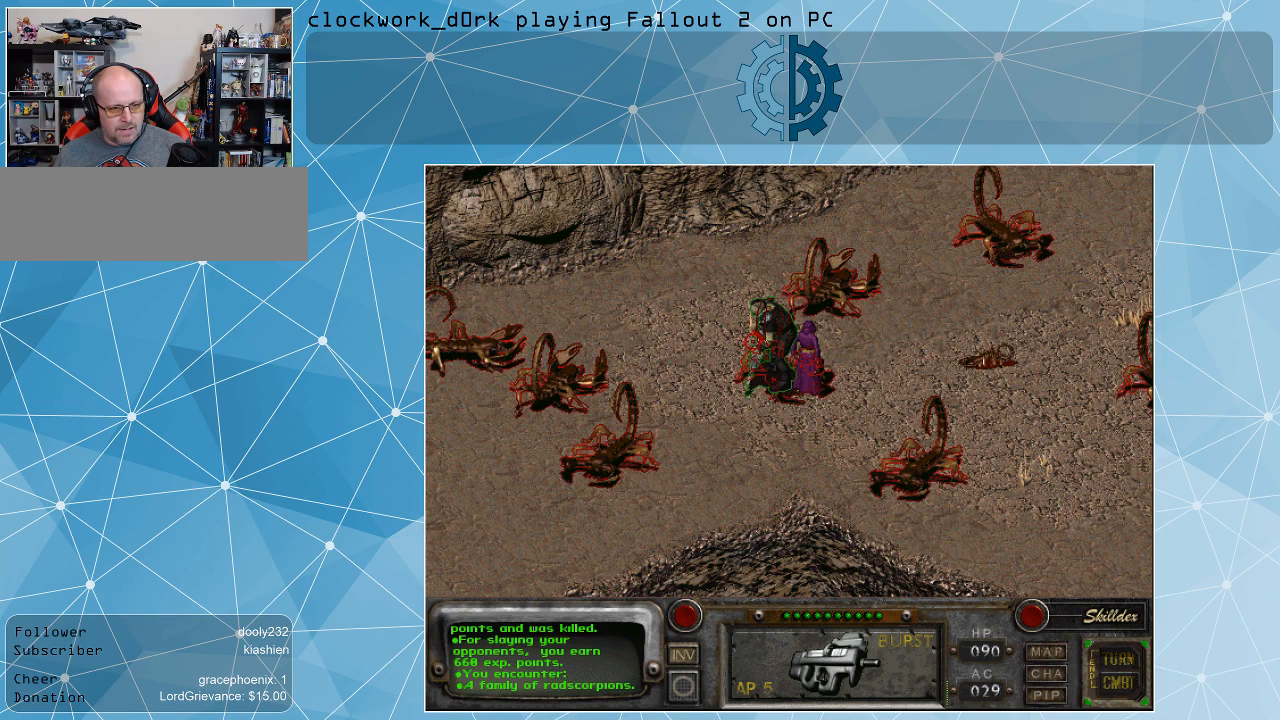
{"keys": [], "mouse": [], "events": []}
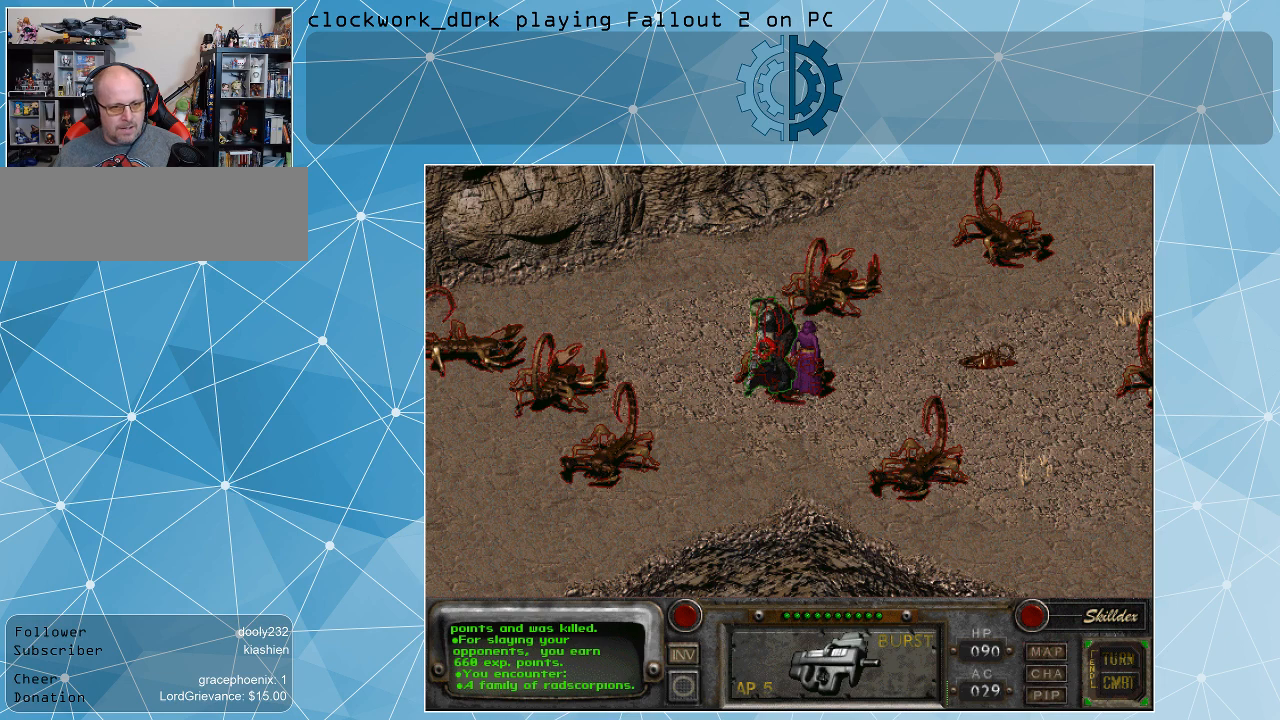
{"keys": [], "mouse": [], "events": [[33, "mouse_left", "down"], [100, "mouse_left", "up"]]}
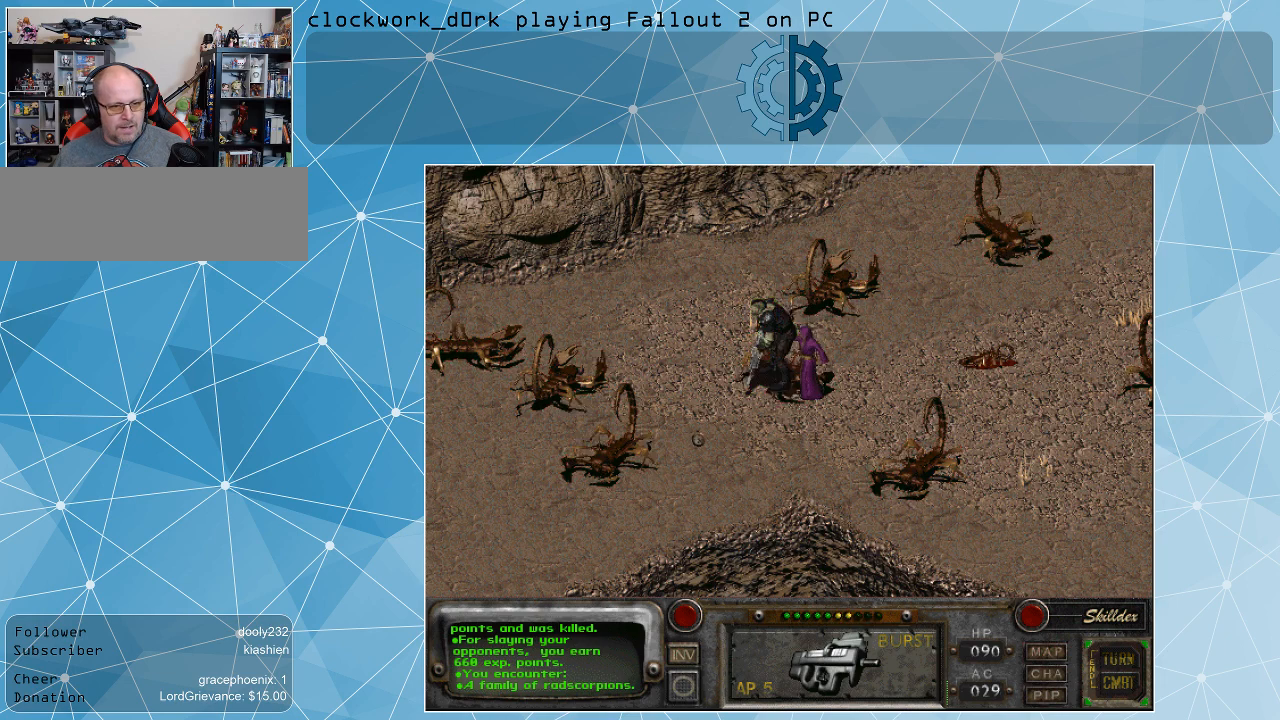
{"keys": [], "mouse": [], "events": []}
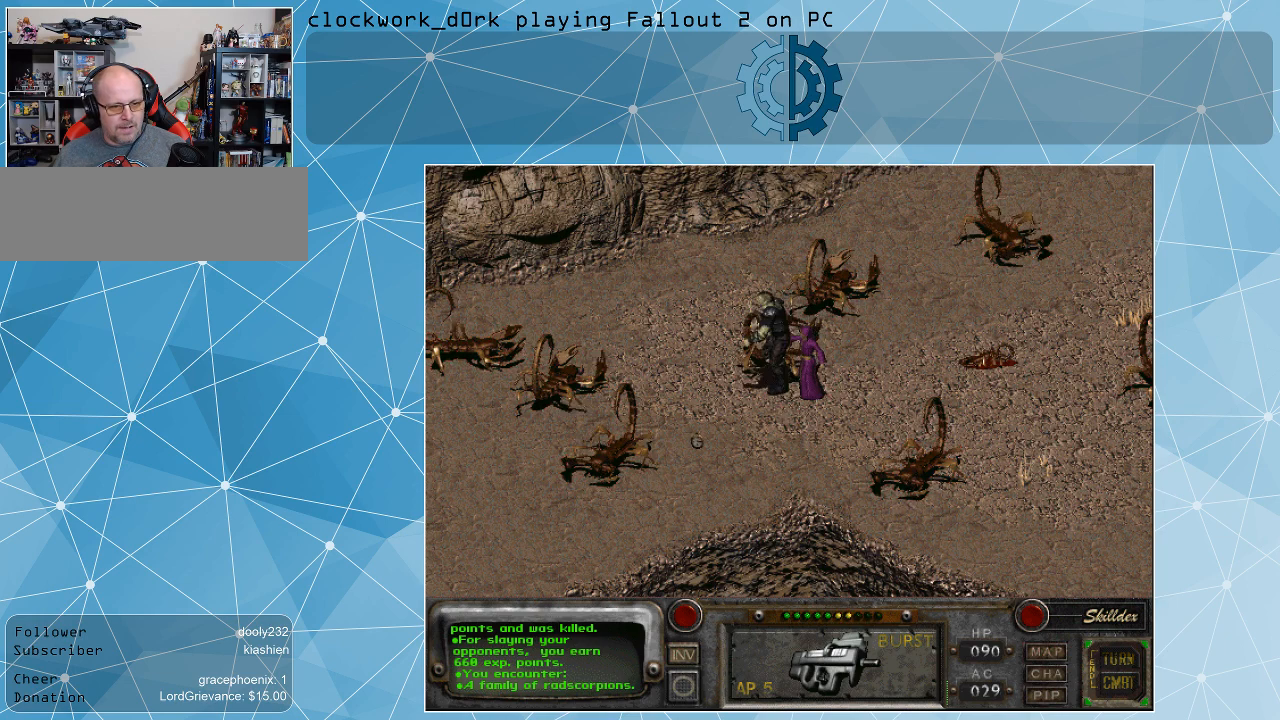
{"keys": [], "mouse": [], "events": []}
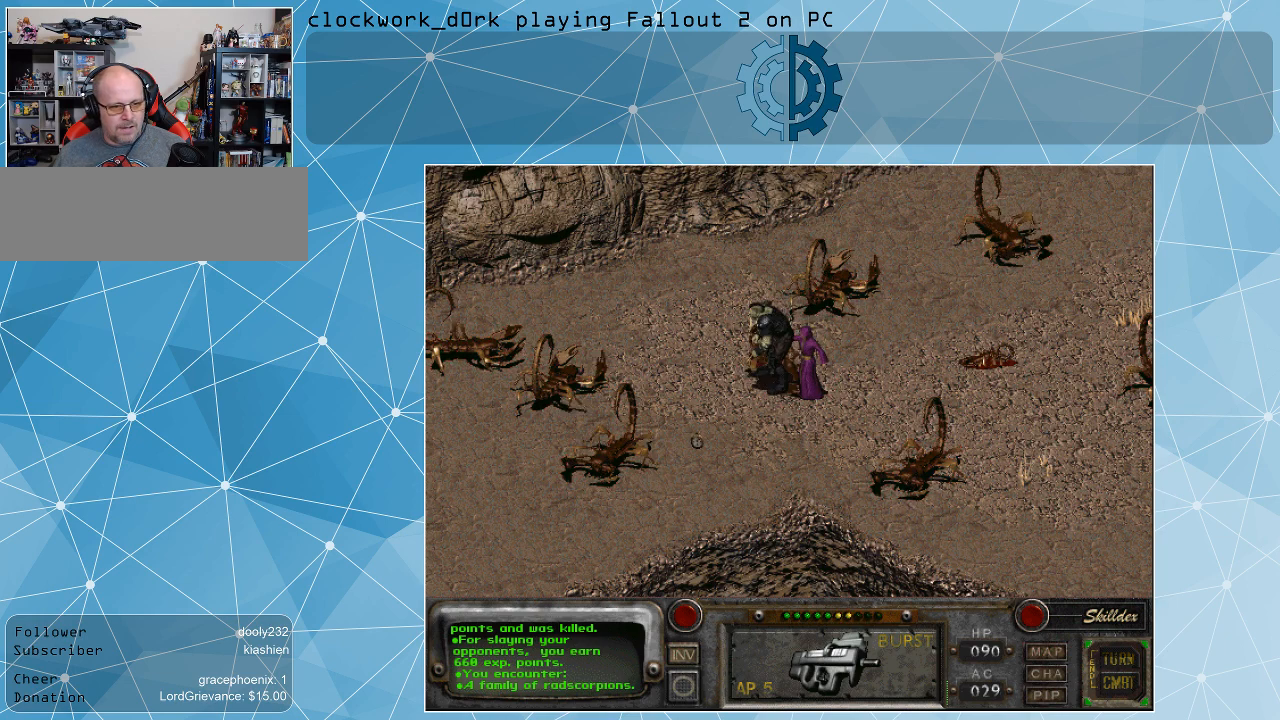
{"keys": [], "mouse": [], "events": []}
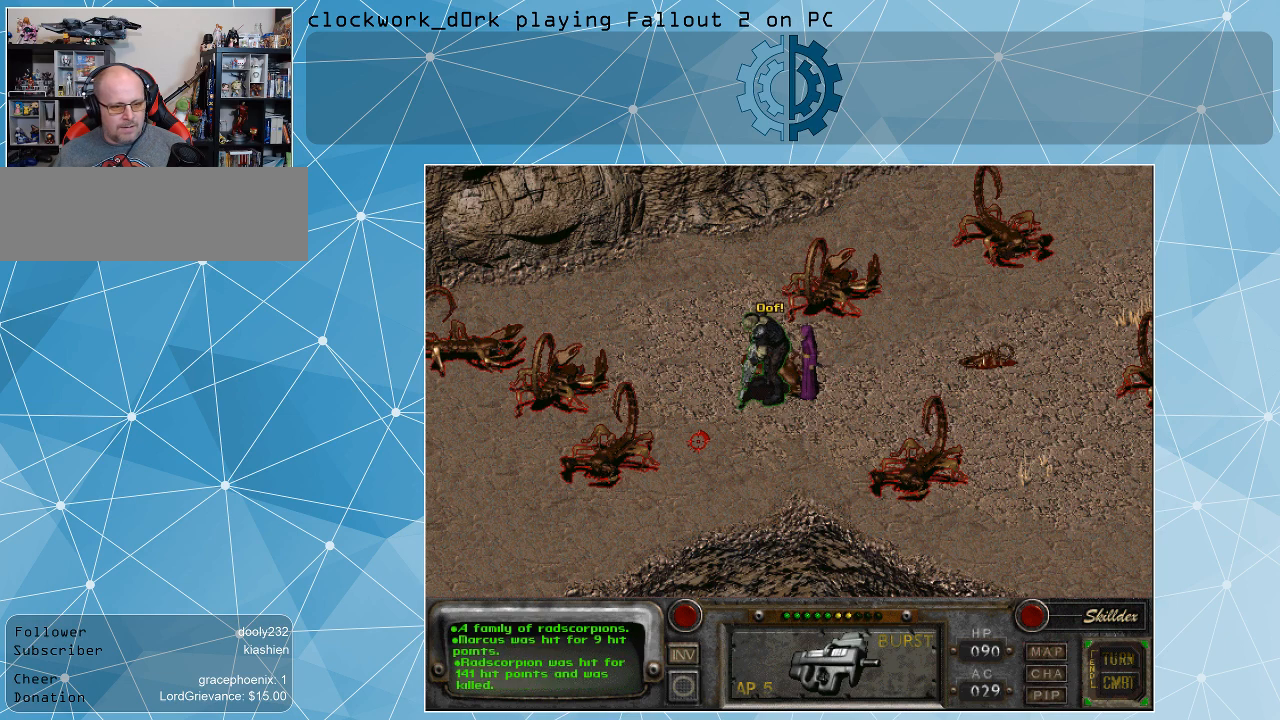
{"keys": [], "mouse": [], "events": []}
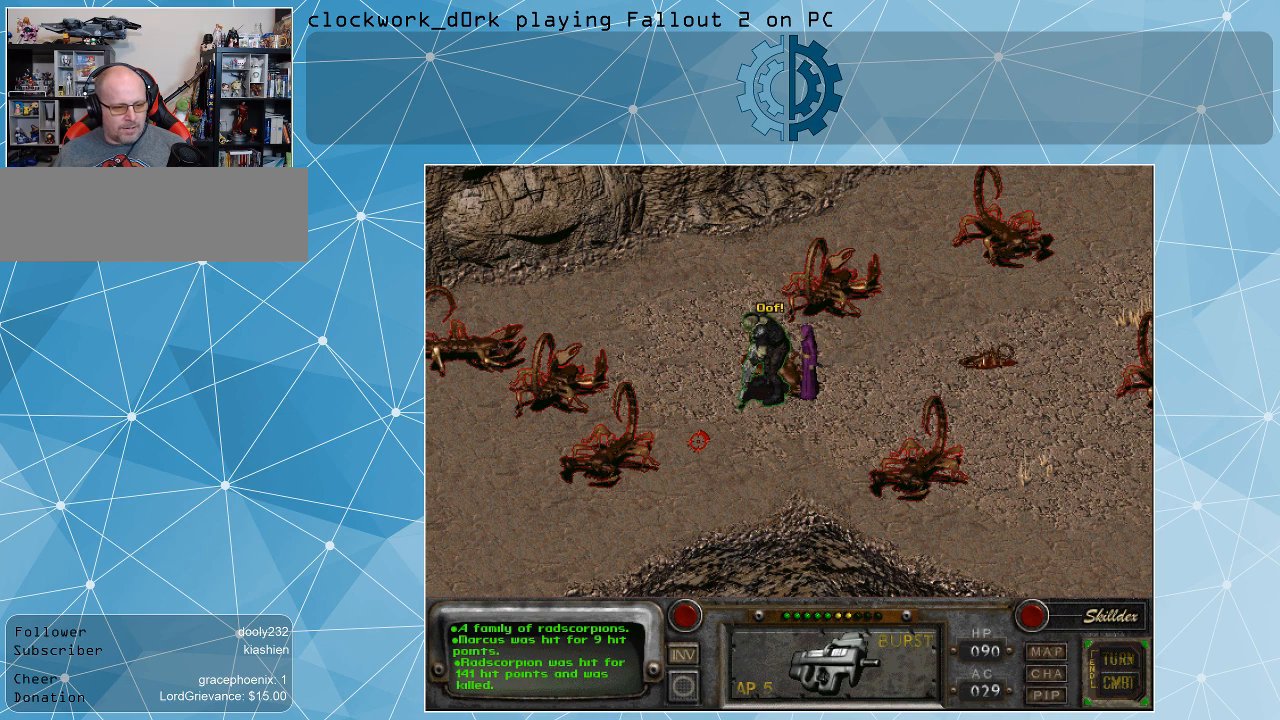
{"keys": [], "mouse": [], "events": []}
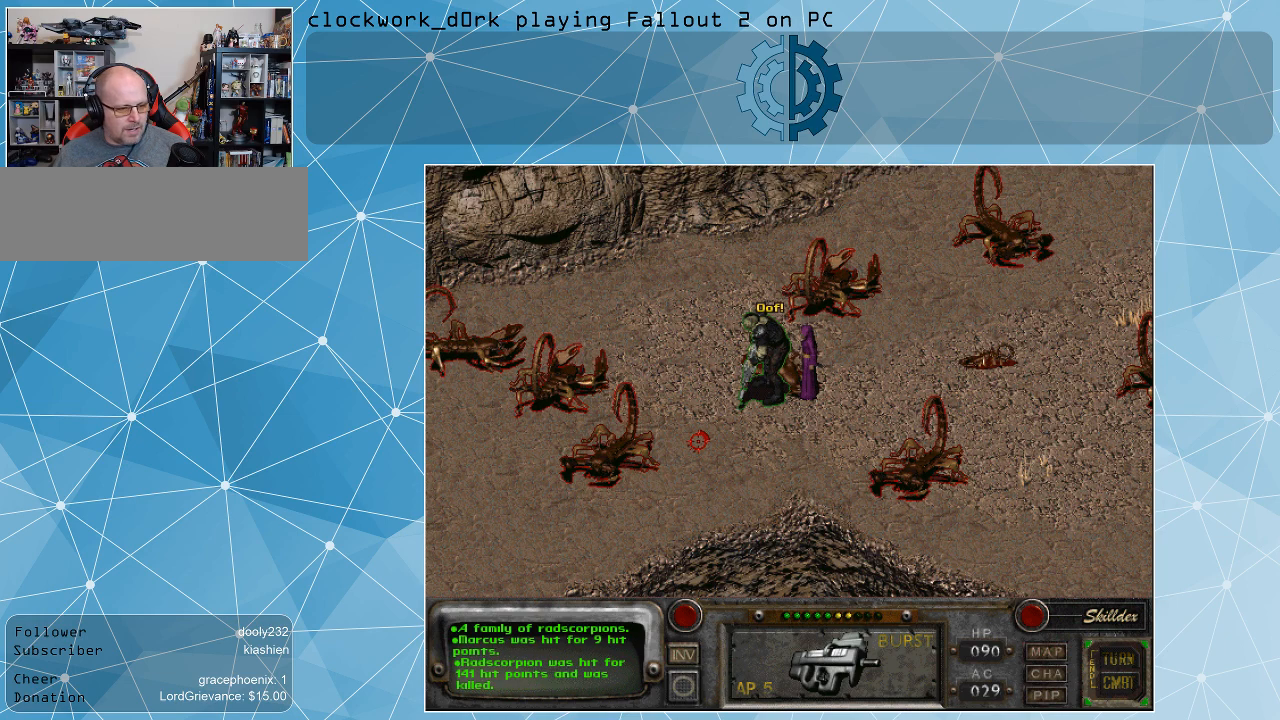
{"keys": [], "mouse": [], "events": []}
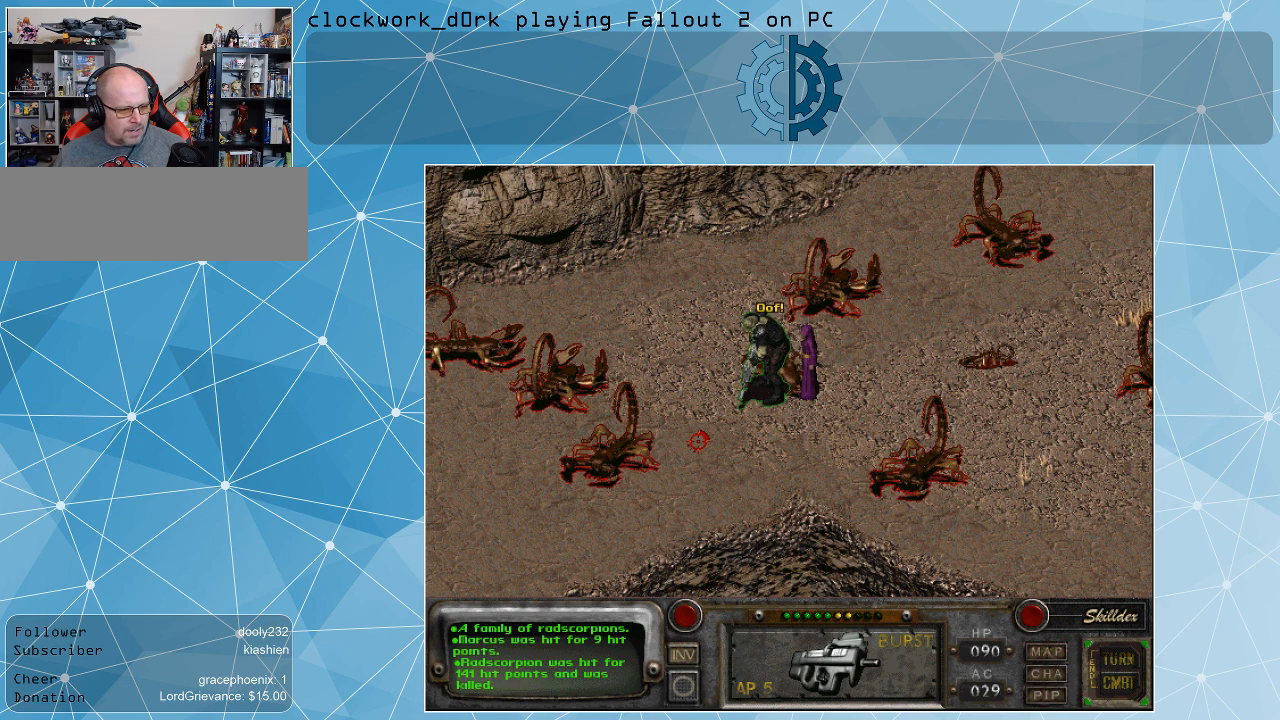
{"keys": [], "mouse": [], "events": []}
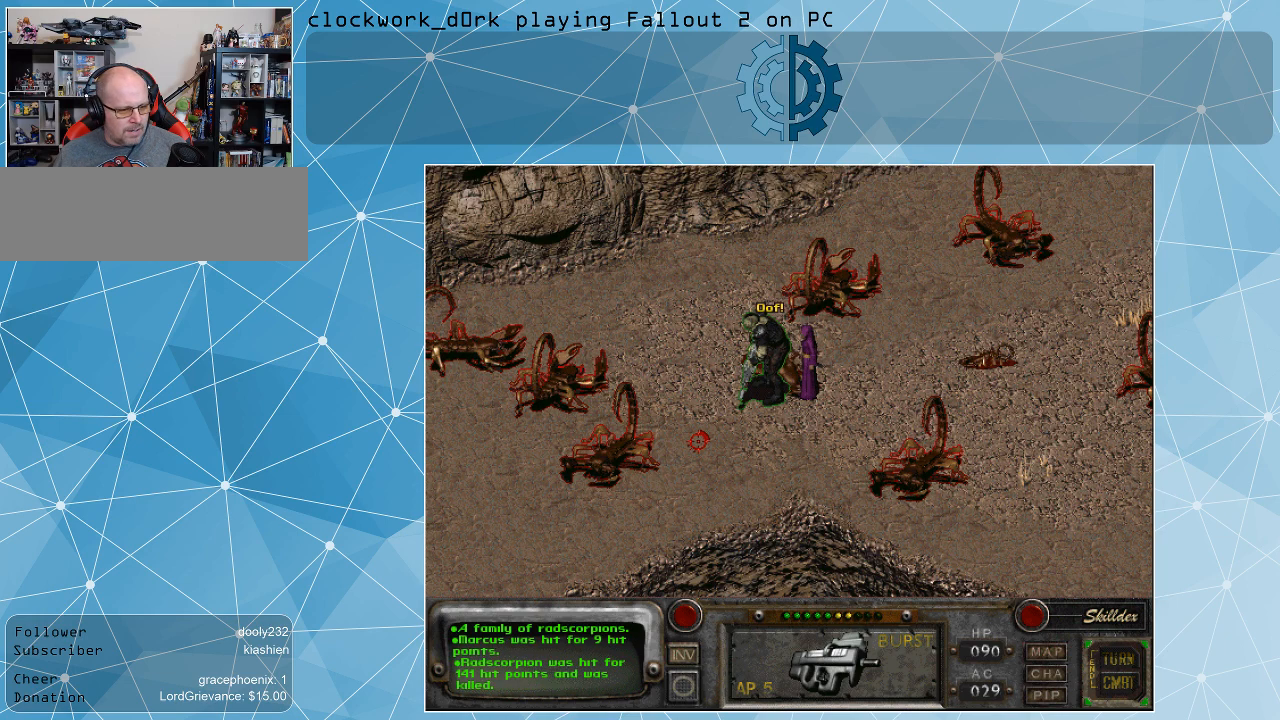
{"keys": [], "mouse": [], "events": []}
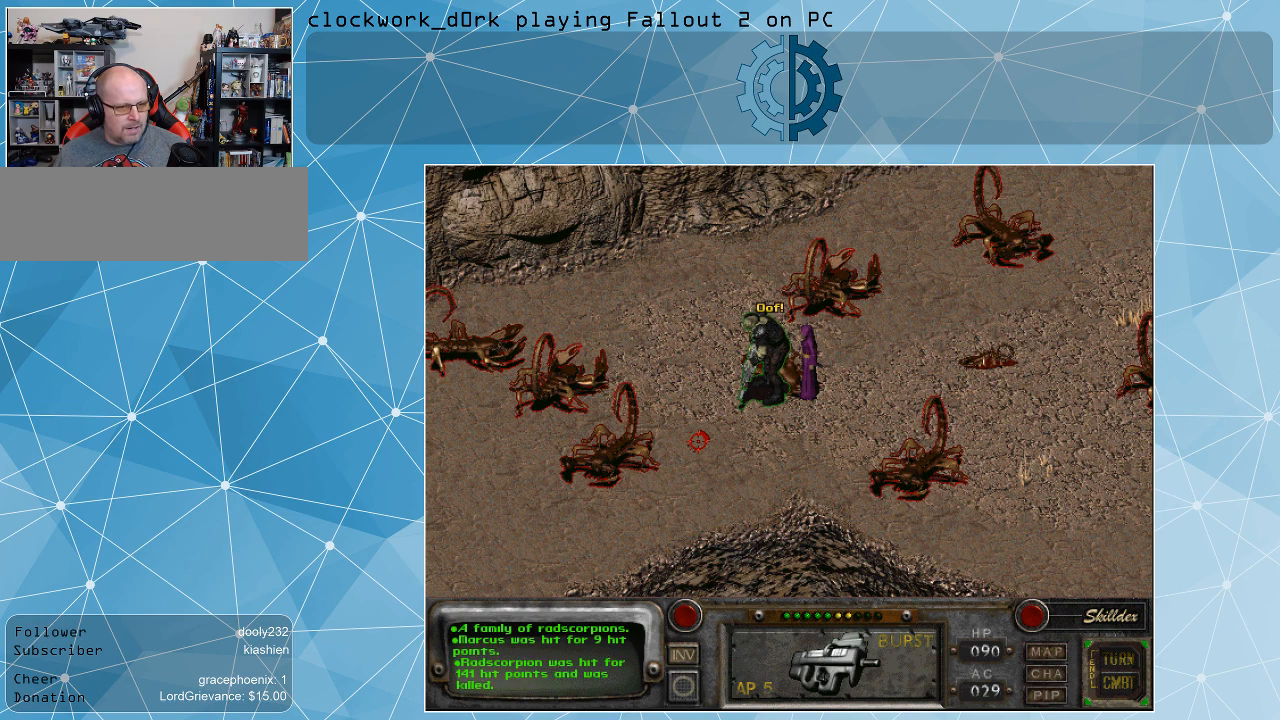
{"keys": [], "mouse": [], "events": []}
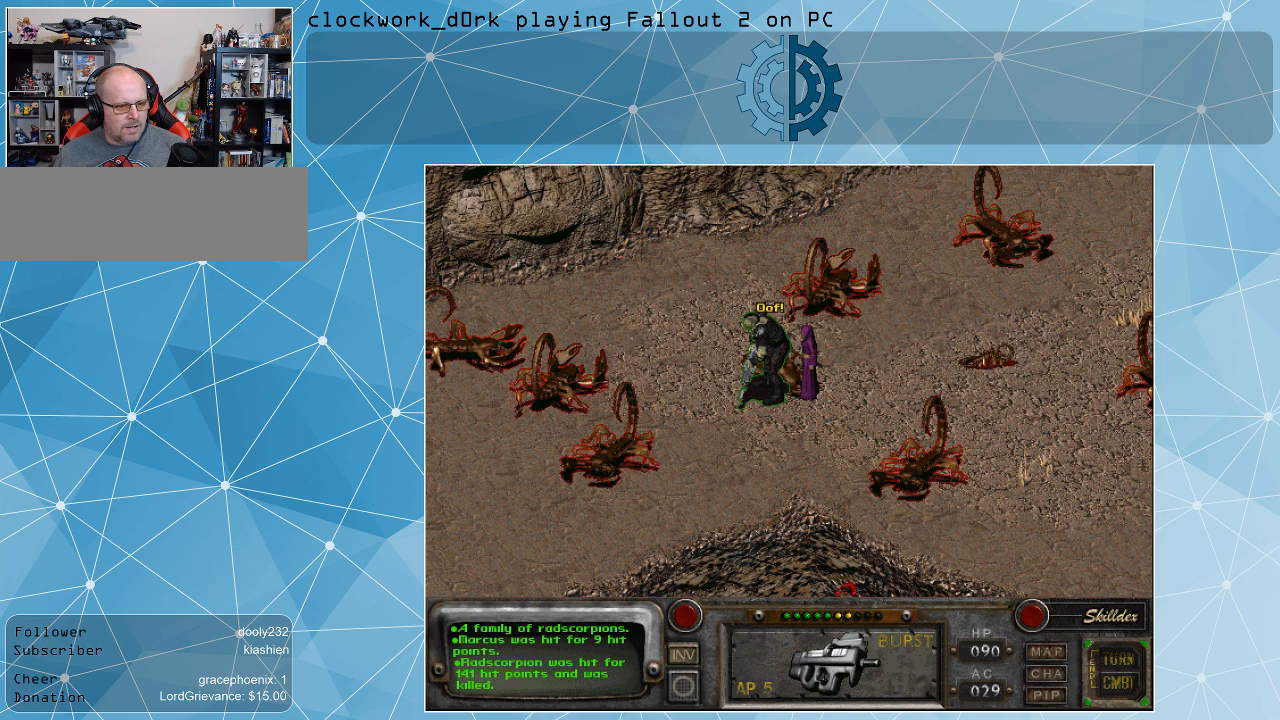
{"keys": [], "mouse": [], "events": []}
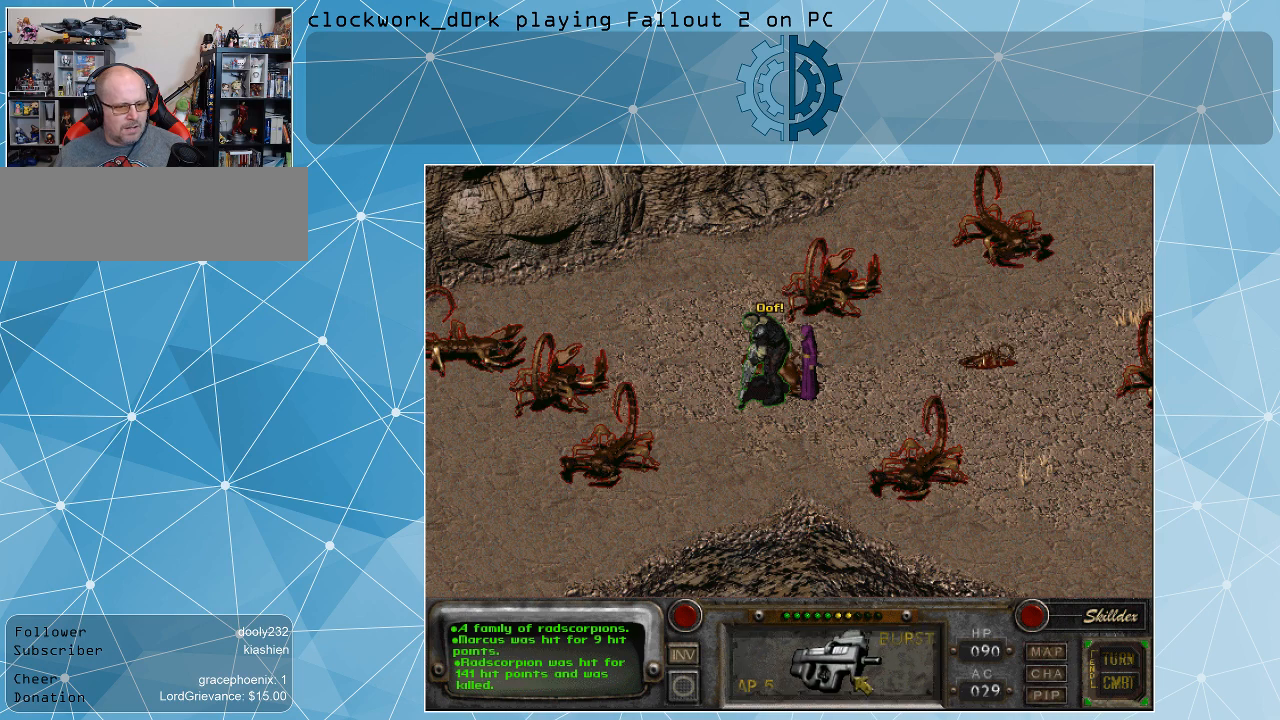
{"keys": [], "mouse": [], "events": [[33, "mouse_right", "down"], [133, "mouse_right", "up"]]}
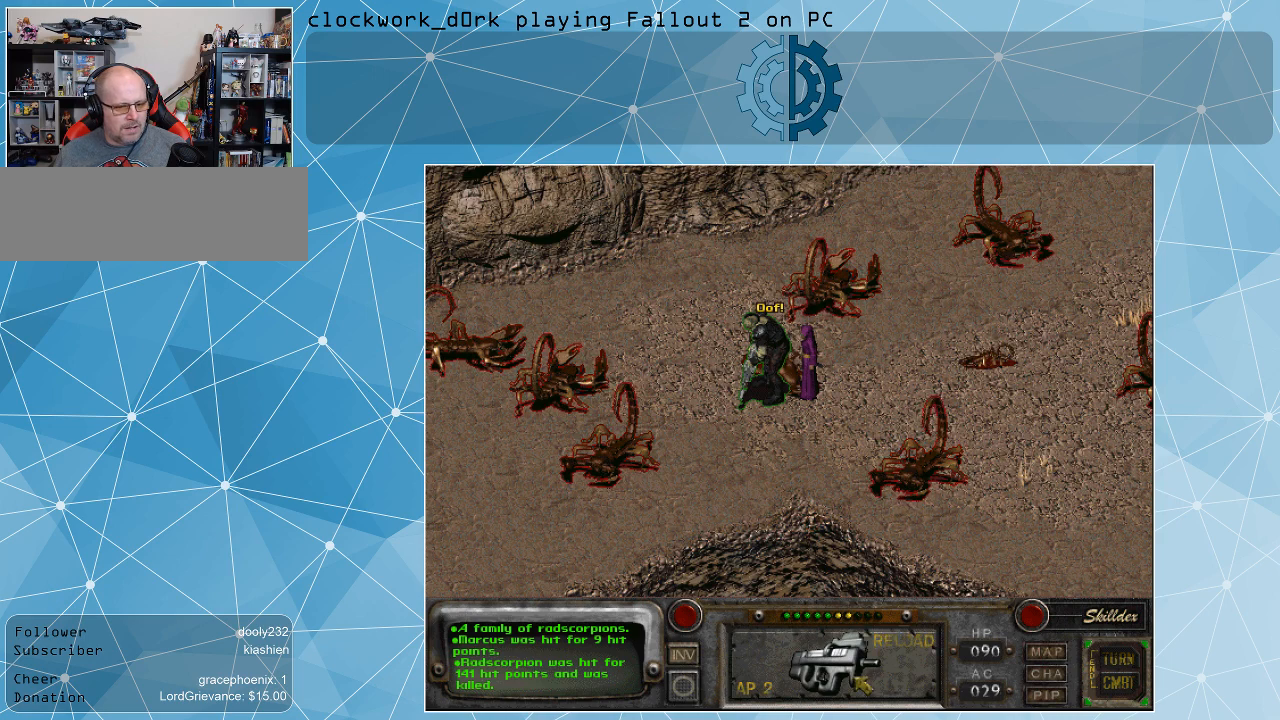
{"keys": [], "mouse": [], "events": [[133, "mouse_left", "down"], [233, "mouse_left", "up"]]}
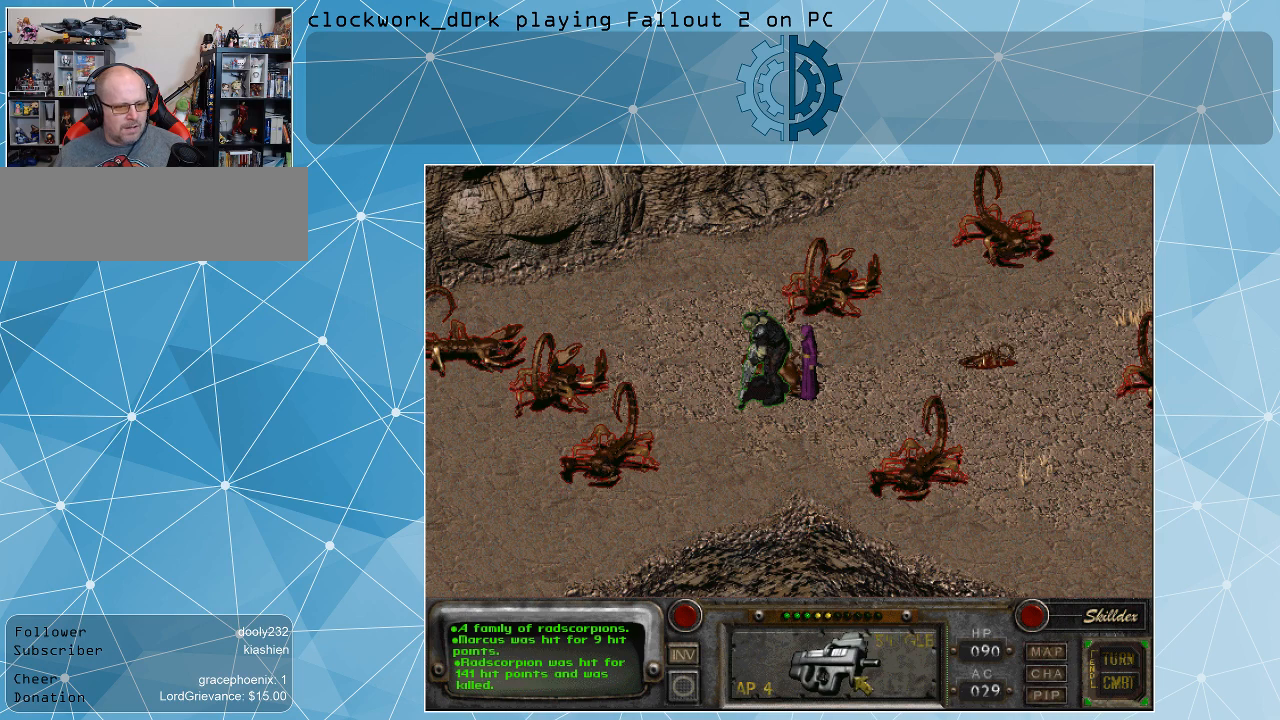
{"keys": [], "mouse": [], "events": []}
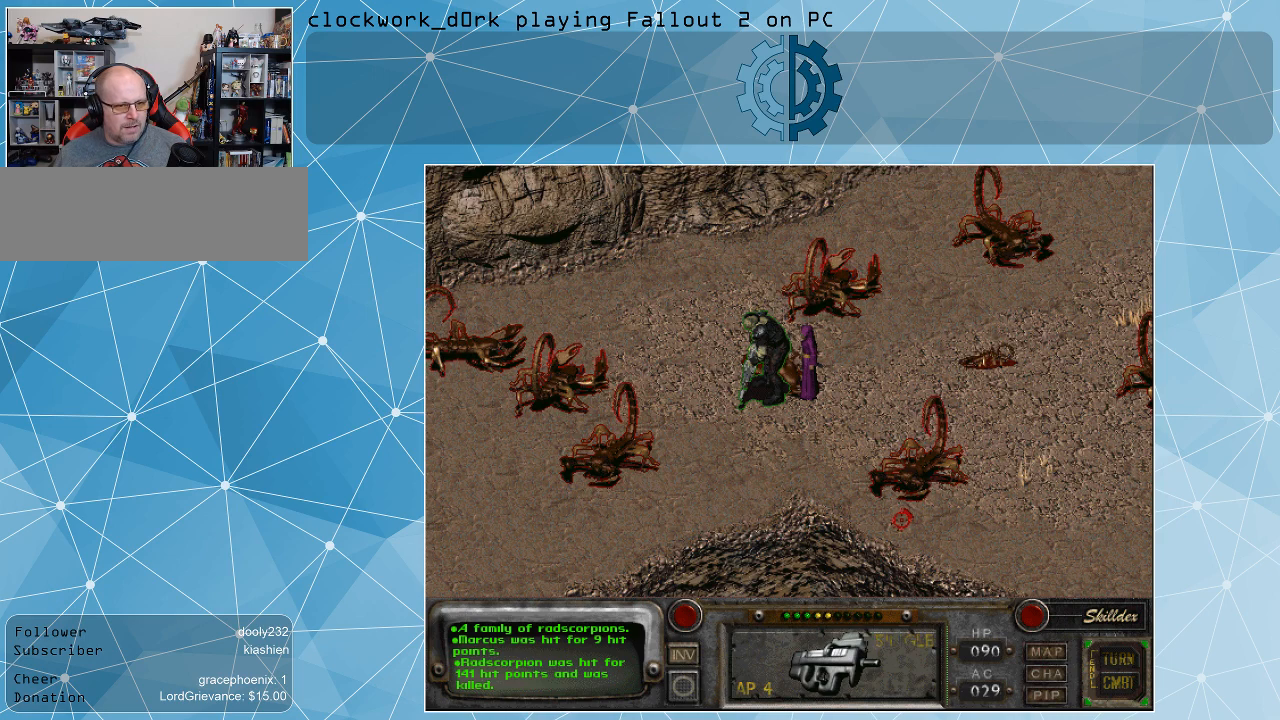
{"keys": [], "mouse": [], "events": []}
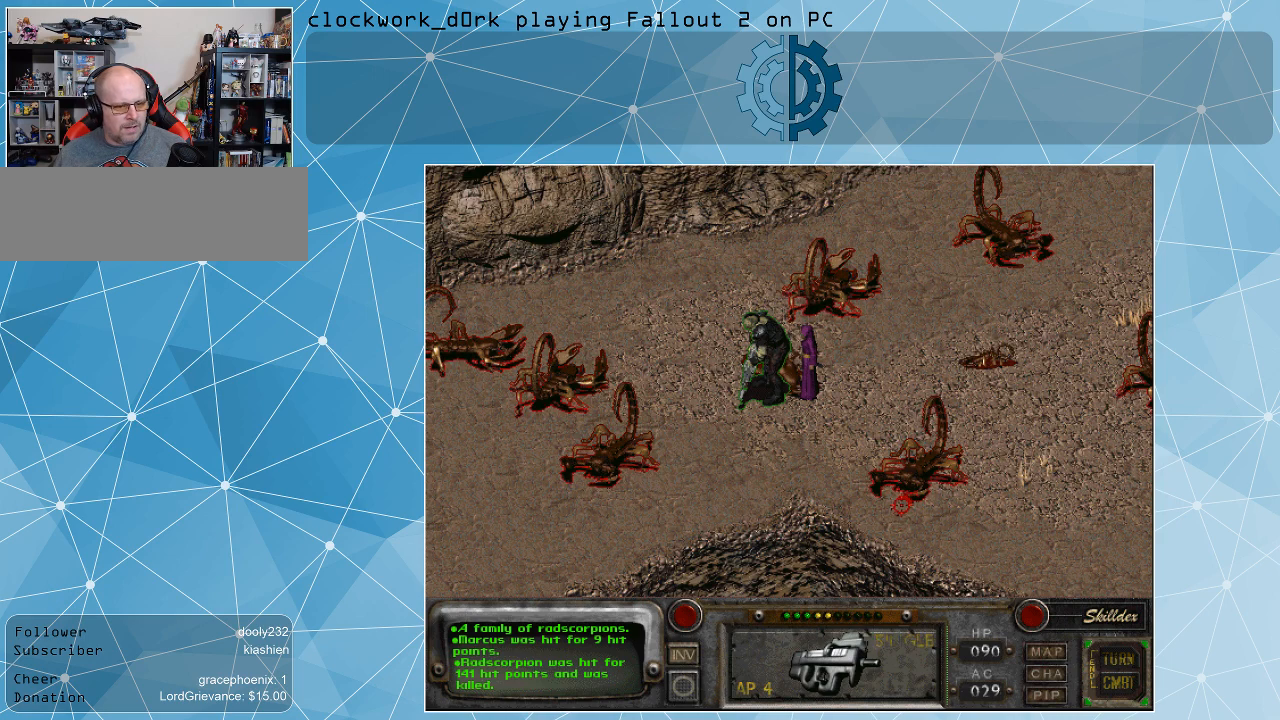
{"keys": [], "mouse": [], "events": []}
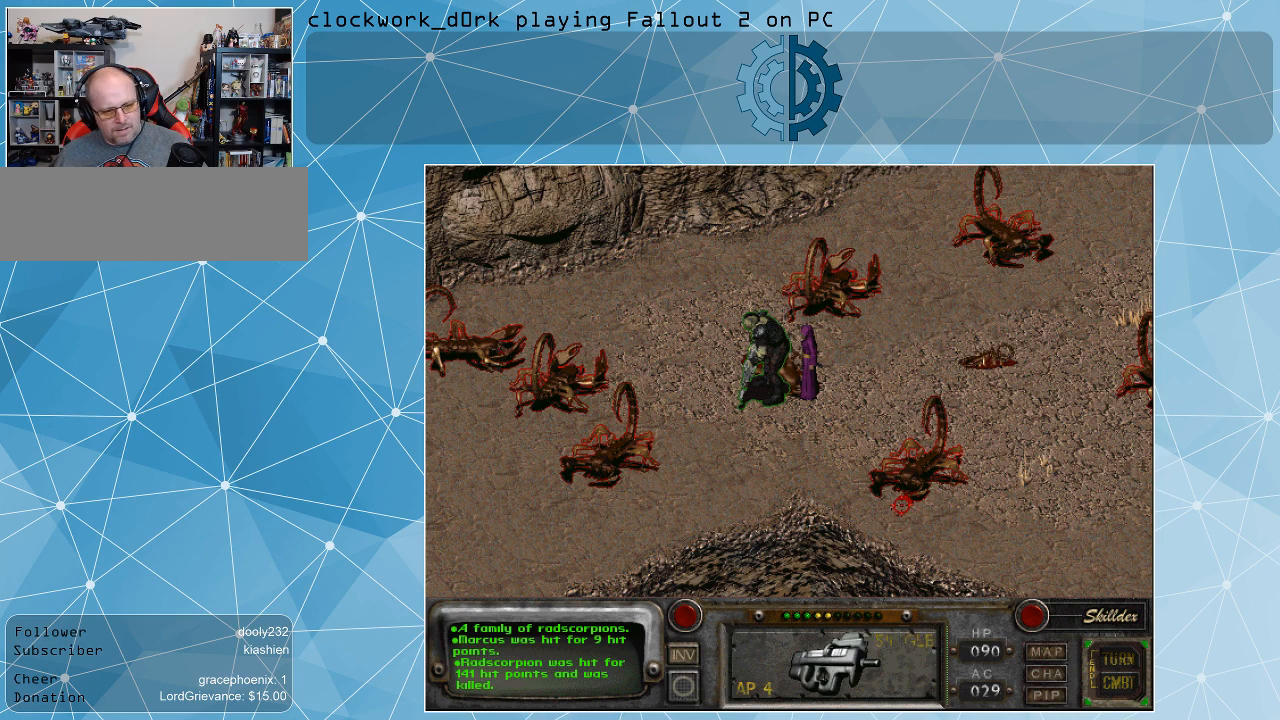
{"keys": [], "mouse": [], "events": []}
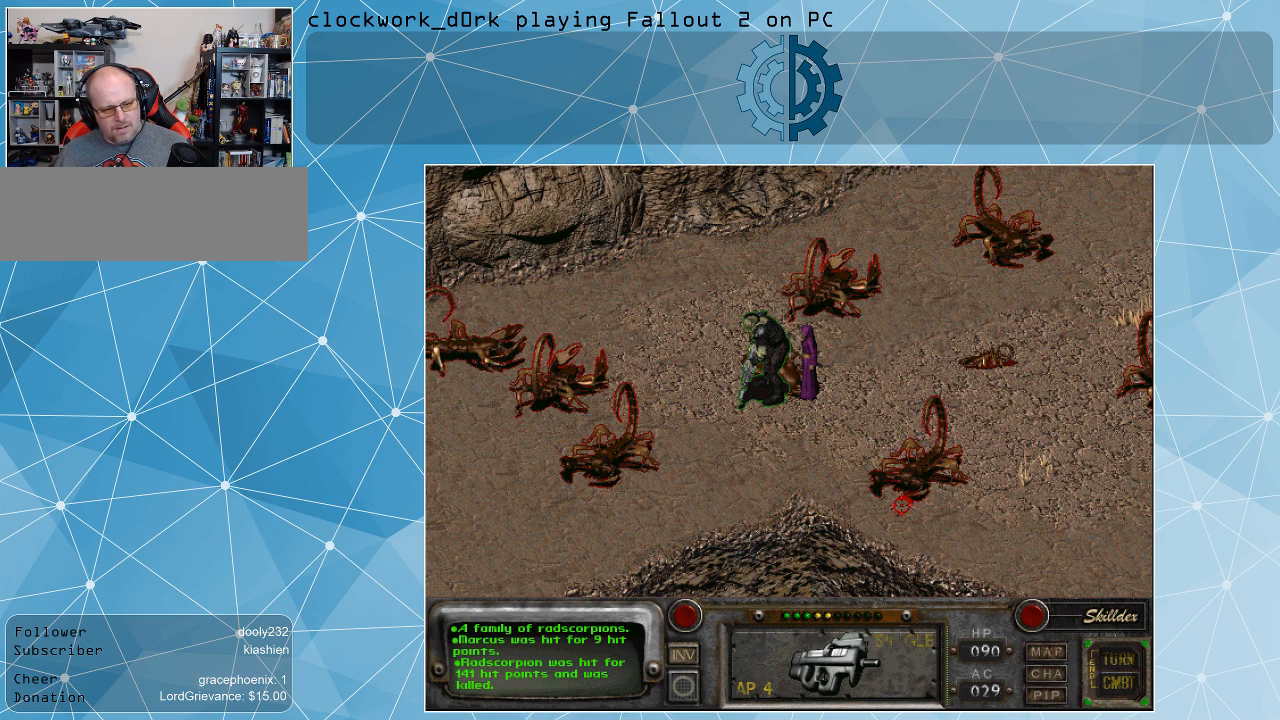
{"keys": [], "mouse": [], "events": []}
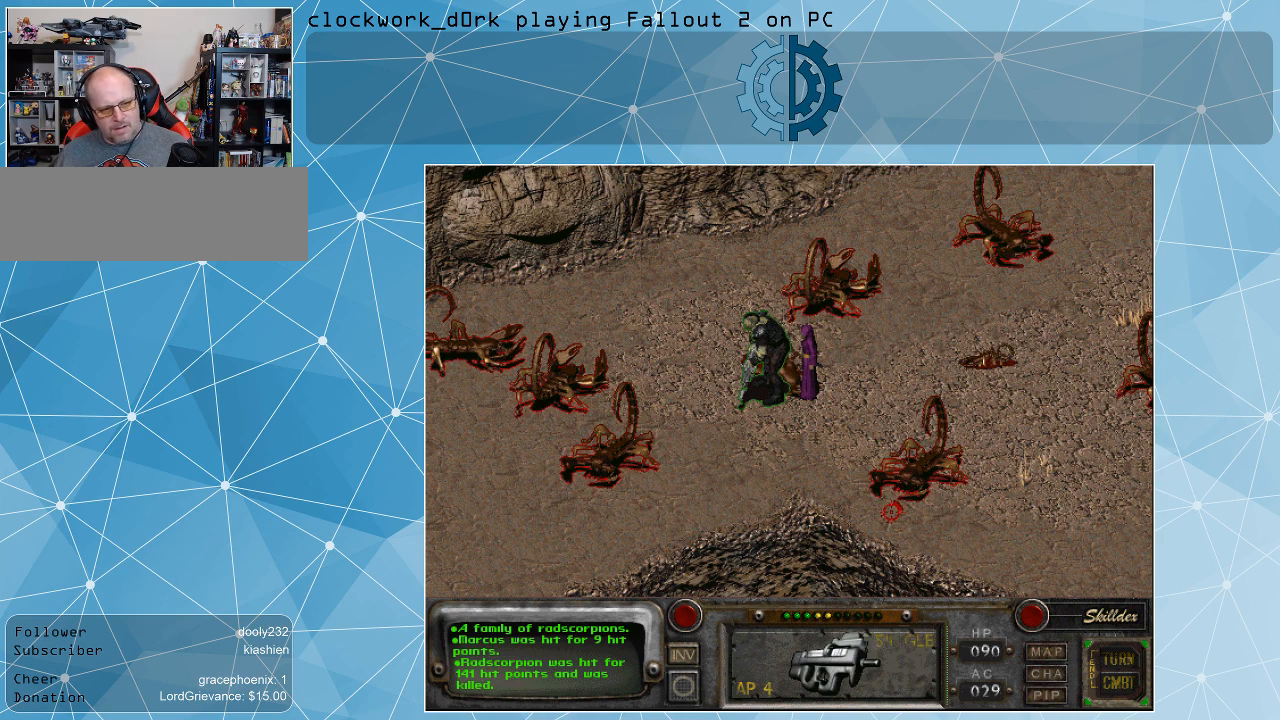
{"keys": [], "mouse": [], "events": [[333, "space", "down"], [433, "space", "up"]]}